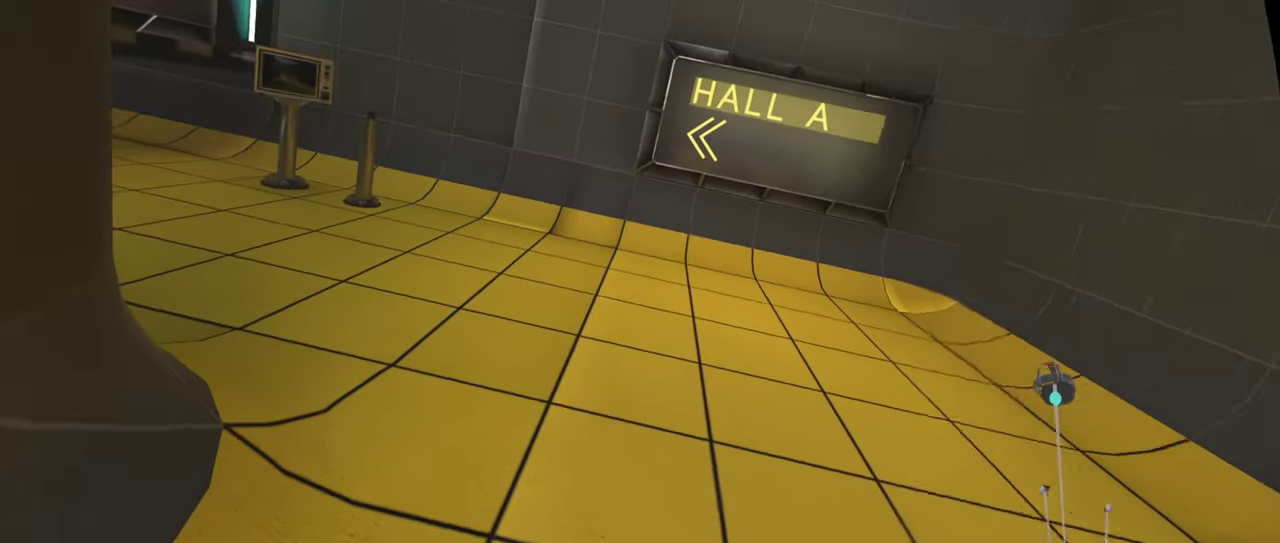
Gameplay with a controller; each line is a JSON object with the inputs held at the frame after it. "events" lists button and stick changes between this image and that frame as [ms after this image, input, new state], when the widget could be followed in between. This overlay highlights the sticks when they move; stick clicks (L3 R3) are not distinguishable. Not read: A L2 L3 R2 R3.
{"buttons": [], "left_stick": "right", "right_stick": "center"}
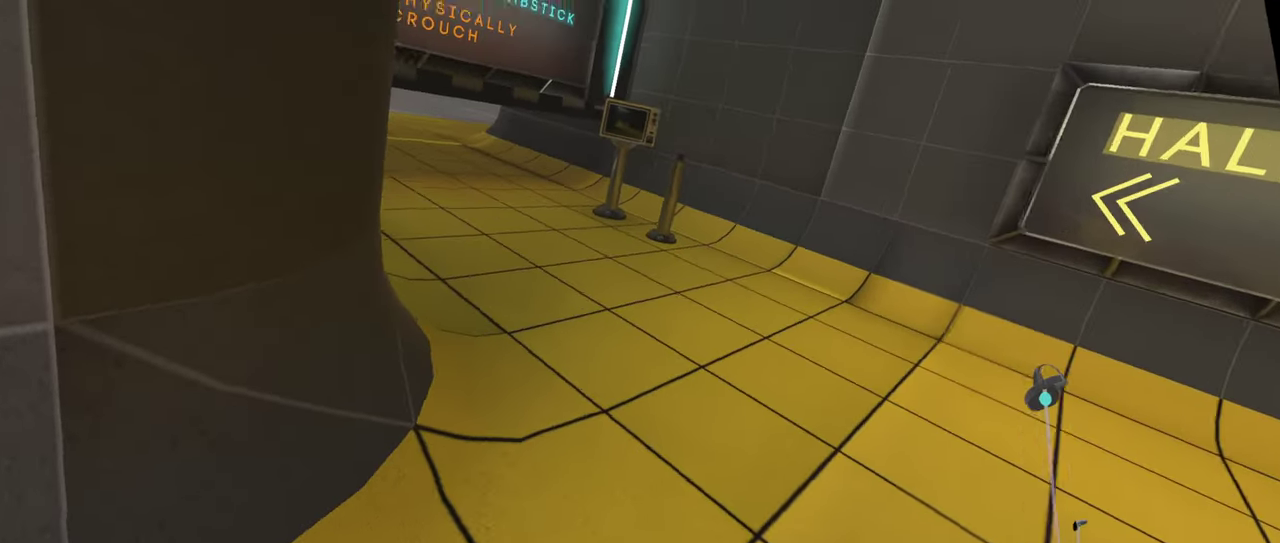
{"buttons": ["X"], "left_stick": "up-right", "right_stick": "center", "events": [[100, "X", "down"], [483, "left_stick", "up-right"]]}
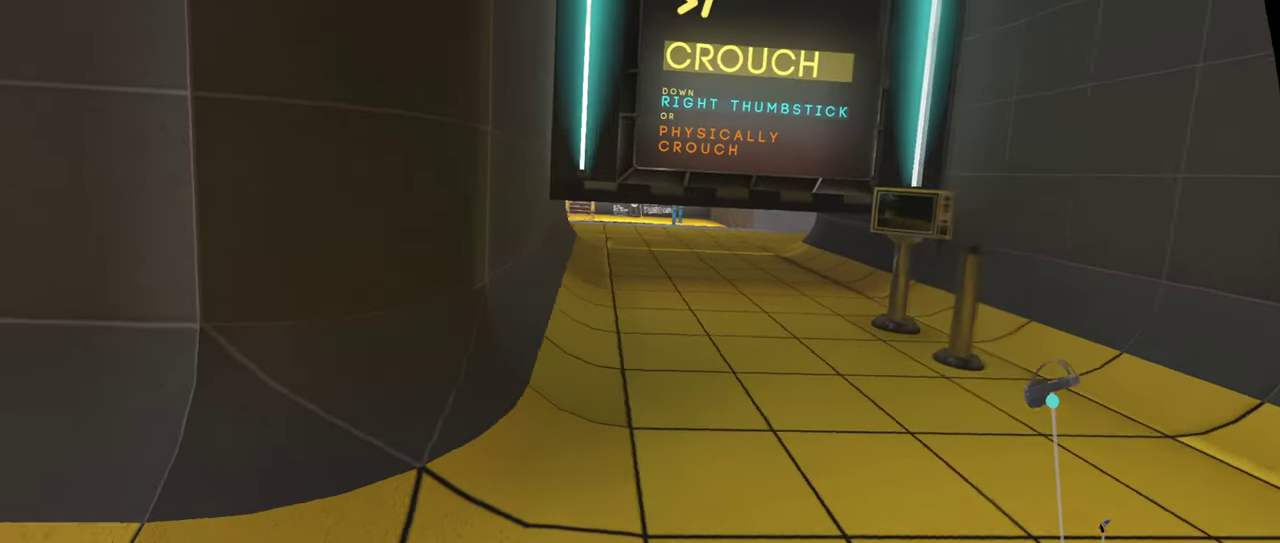
{"buttons": [], "left_stick": "up", "right_stick": "center", "events": [[50, "left_stick", "up"], [117, "X", "up"]]}
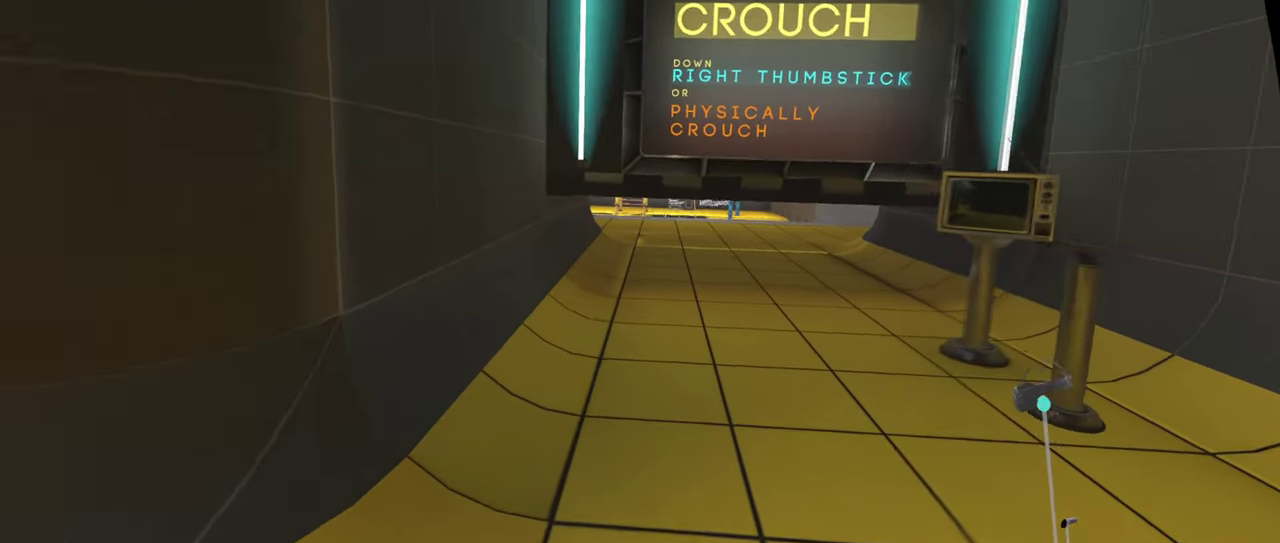
{"buttons": ["X"], "left_stick": "up", "right_stick": "center", "events": [[483, "X", "down"]]}
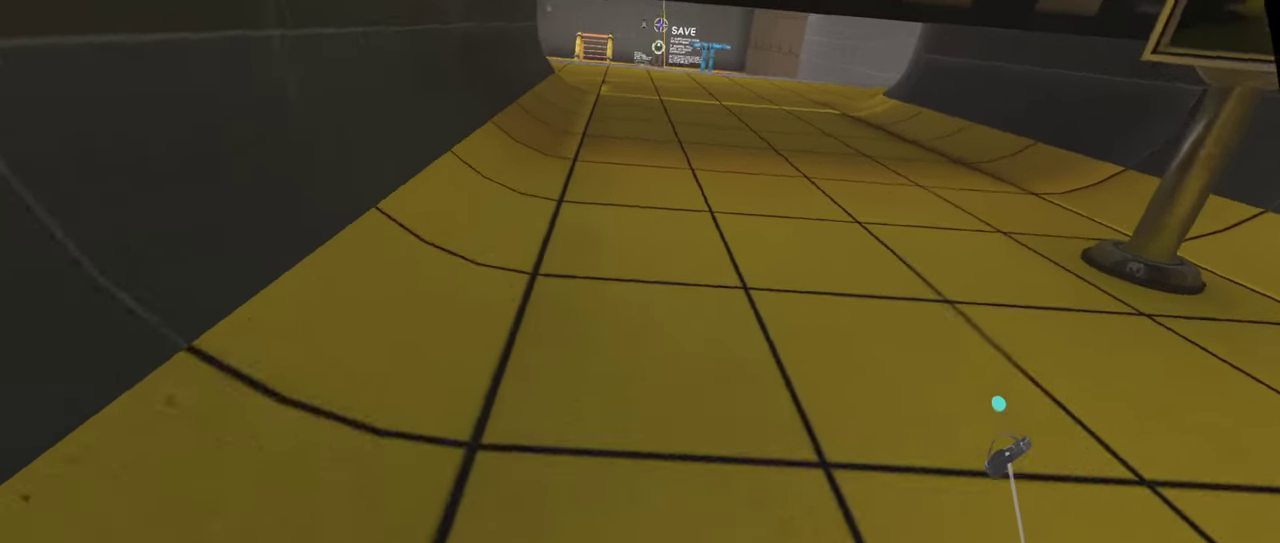
{"buttons": [], "left_stick": "up", "right_stick": "center", "events": [[267, "X", "up"]]}
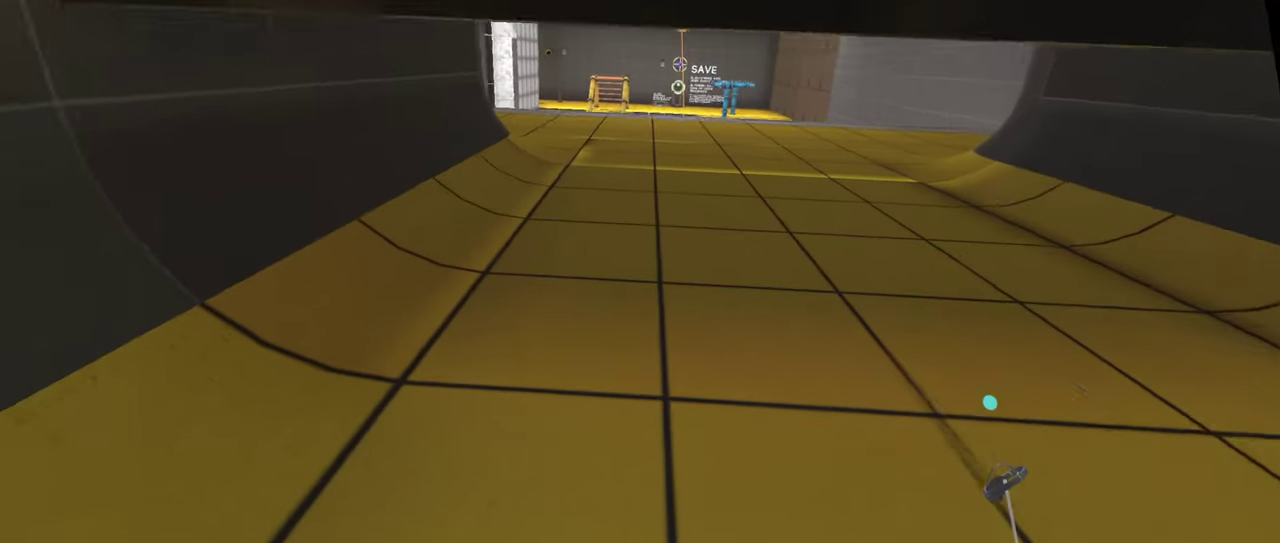
{"buttons": [], "left_stick": "up", "right_stick": "center", "events": []}
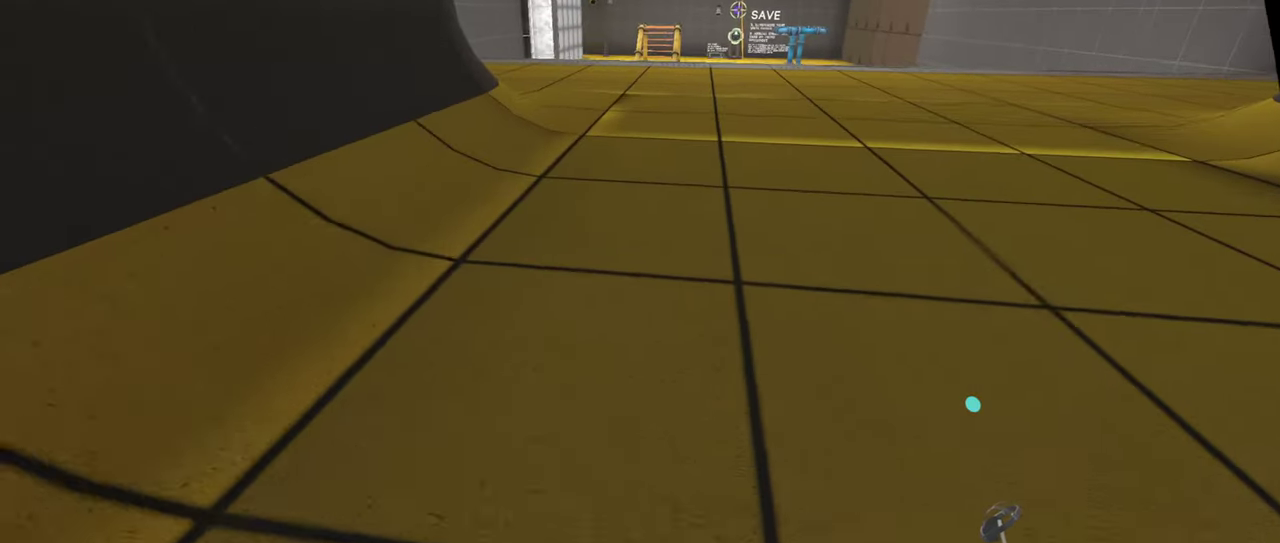
{"buttons": [], "left_stick": "up", "right_stick": "center", "events": []}
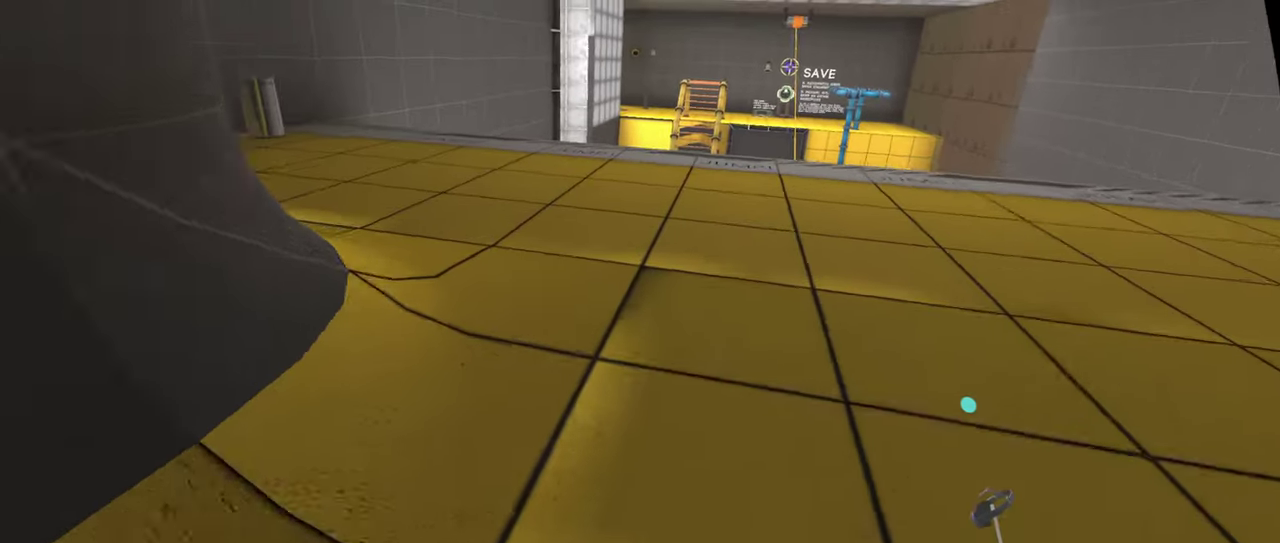
{"buttons": [], "left_stick": "up", "right_stick": "center", "events": []}
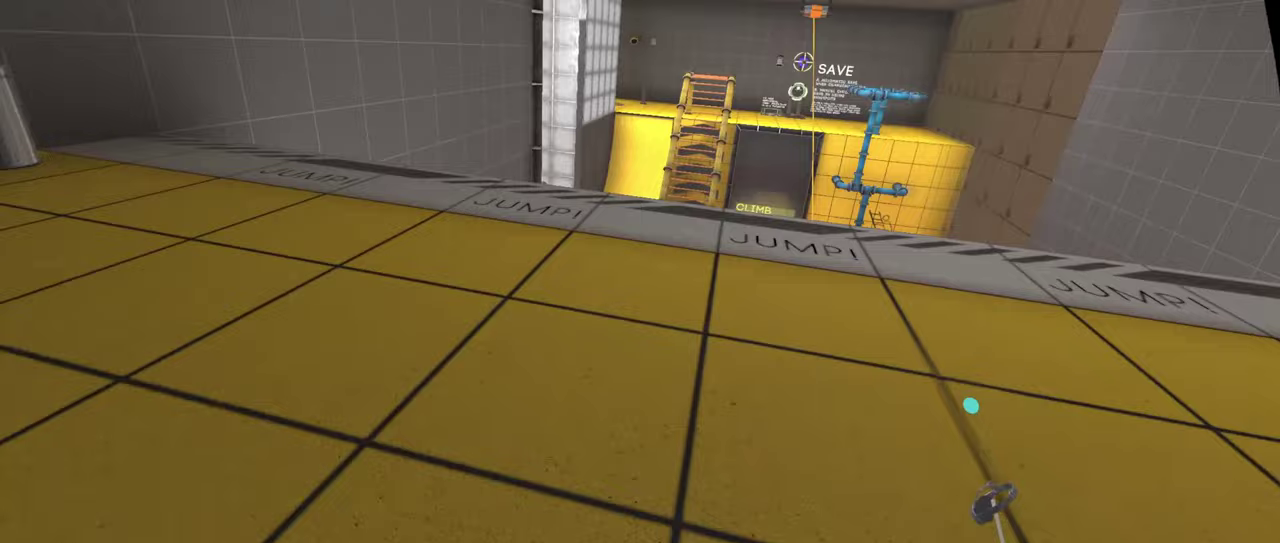
{"buttons": [], "left_stick": "up", "right_stick": "center", "events": []}
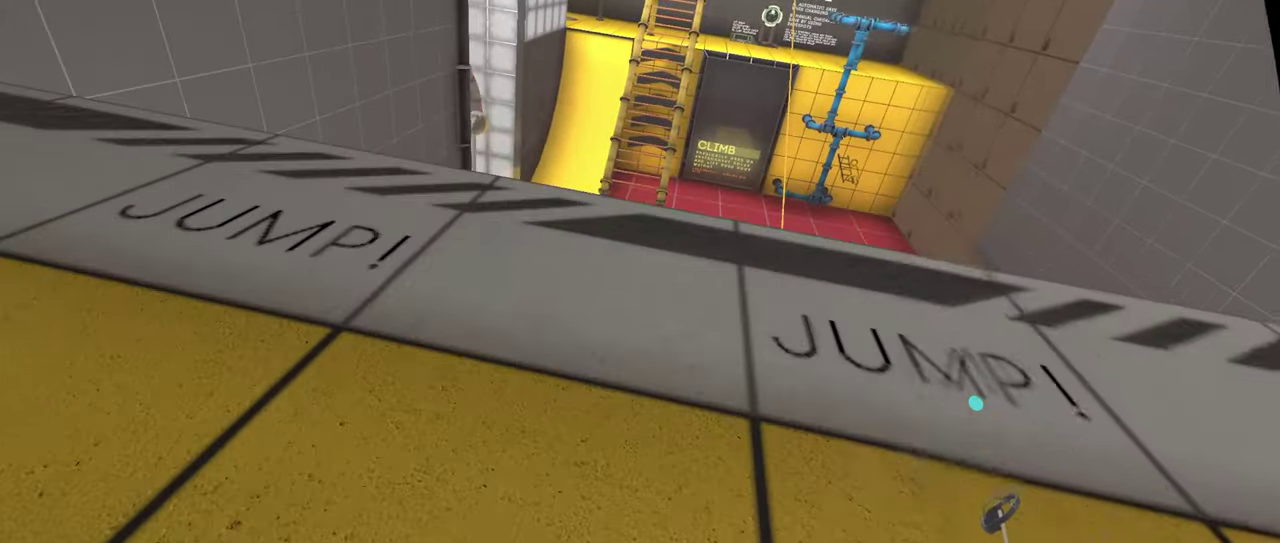
{"buttons": [], "left_stick": "up", "right_stick": "center", "events": []}
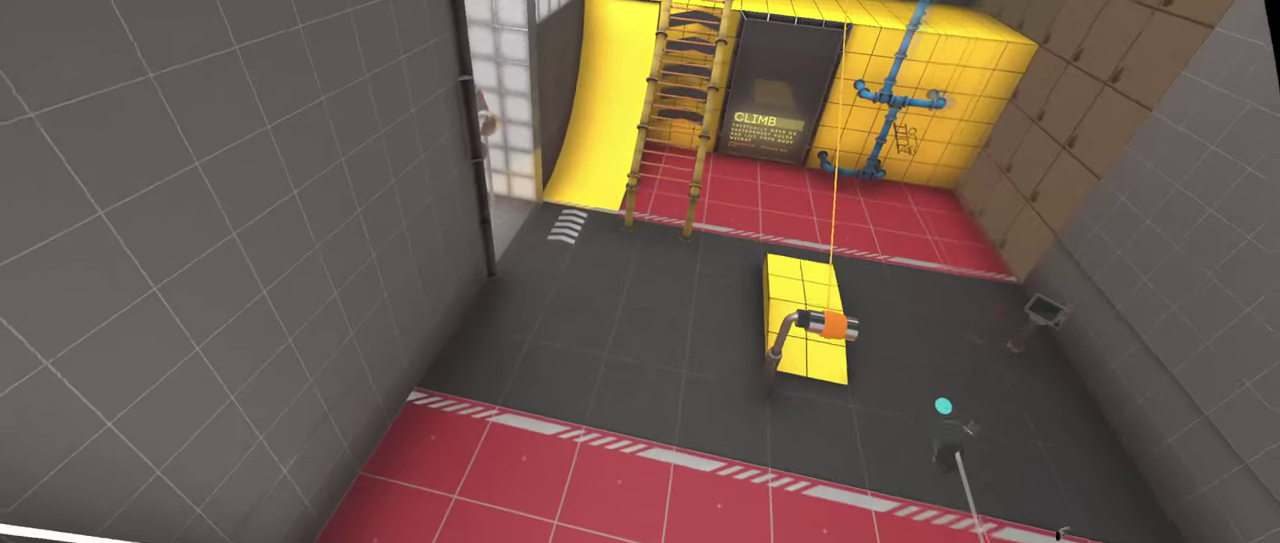
{"buttons": [], "left_stick": "up", "right_stick": "center", "events": []}
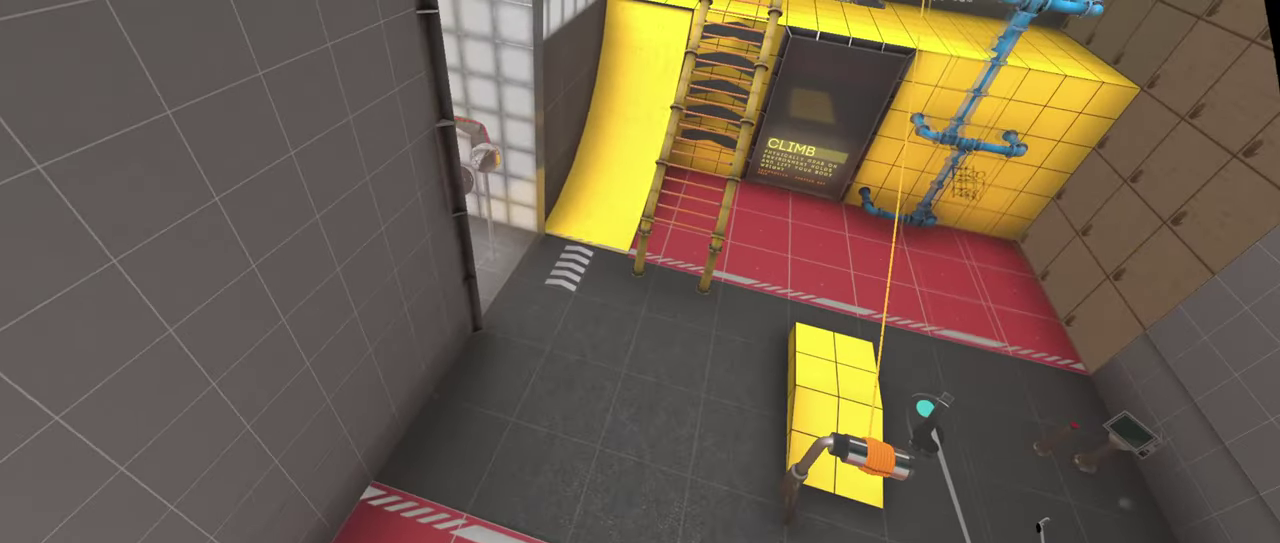
{"buttons": [], "left_stick": "up", "right_stick": "center", "events": []}
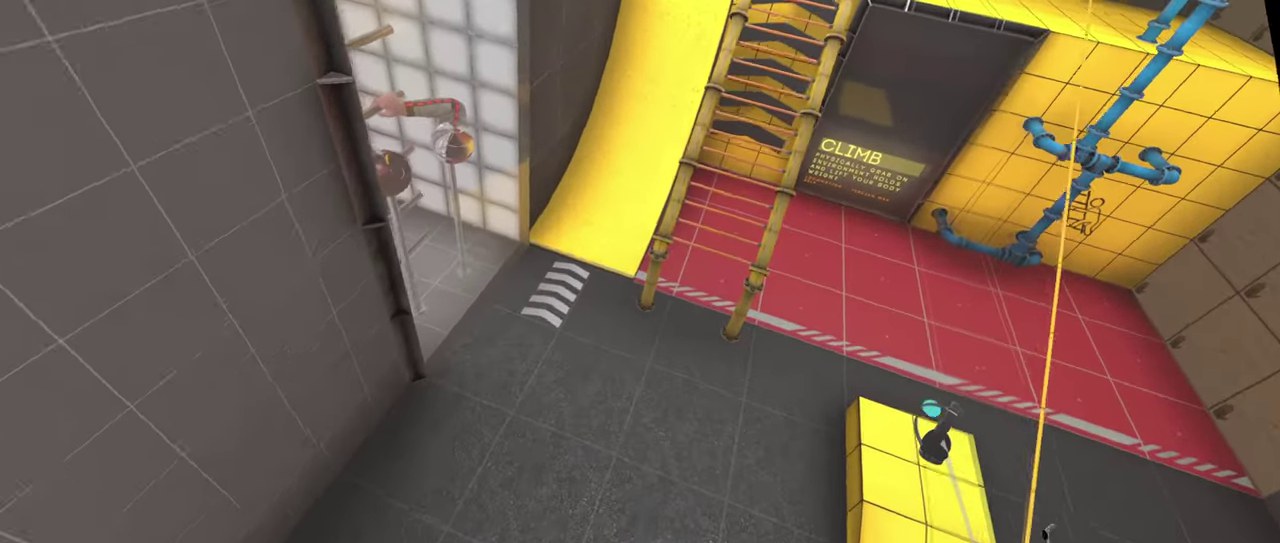
{"buttons": [], "left_stick": "up", "right_stick": "center"}
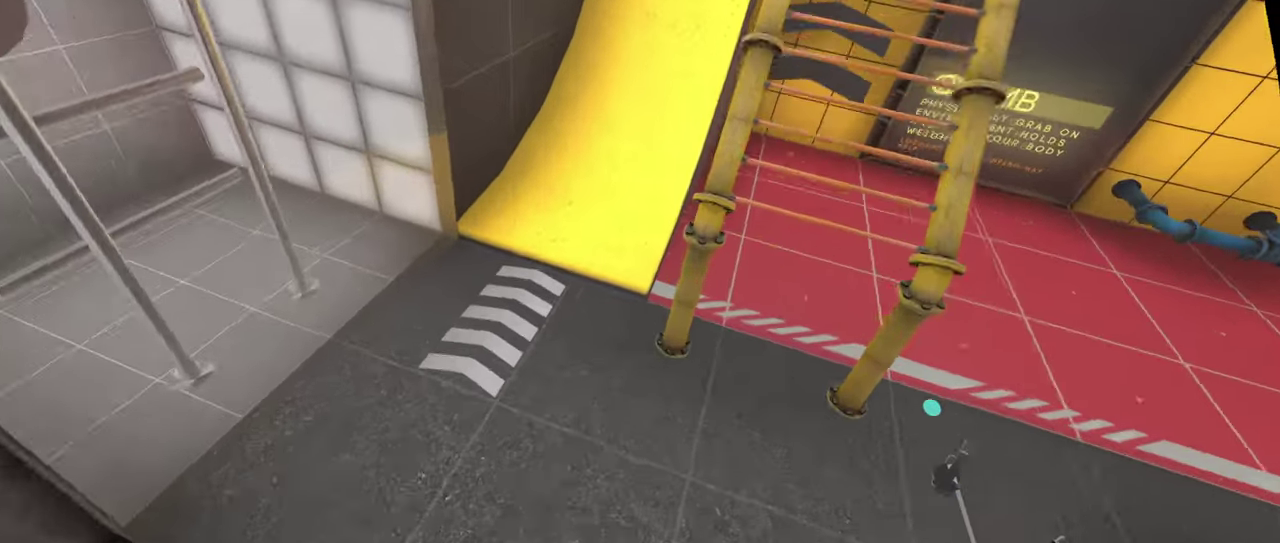
{"buttons": [], "left_stick": "up", "right_stick": "center", "events": []}
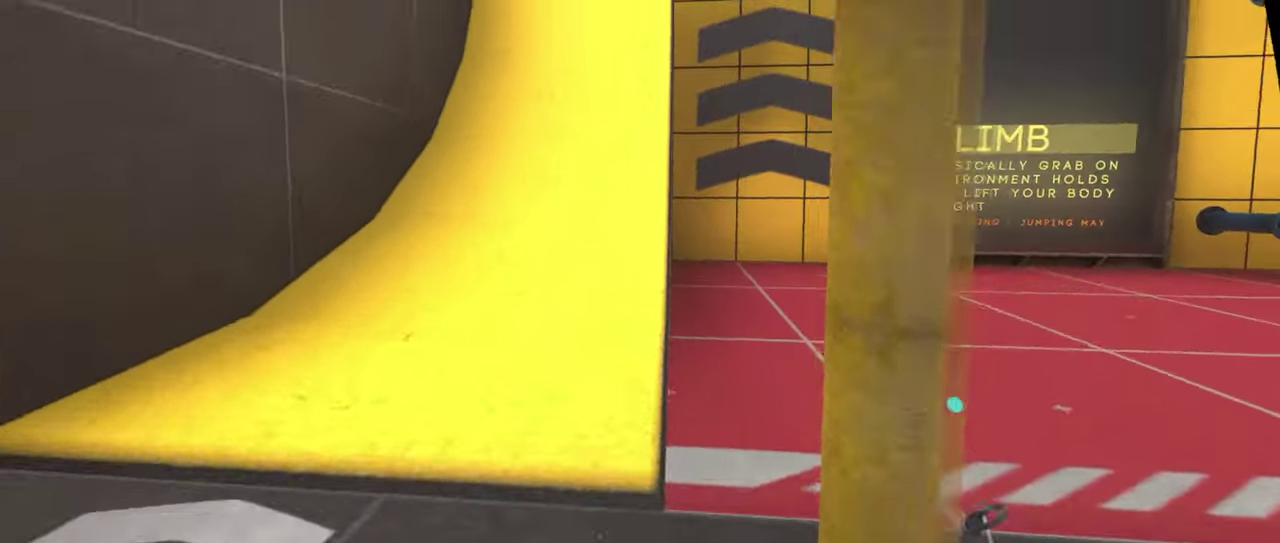
{"buttons": [], "left_stick": "up", "right_stick": "center", "events": []}
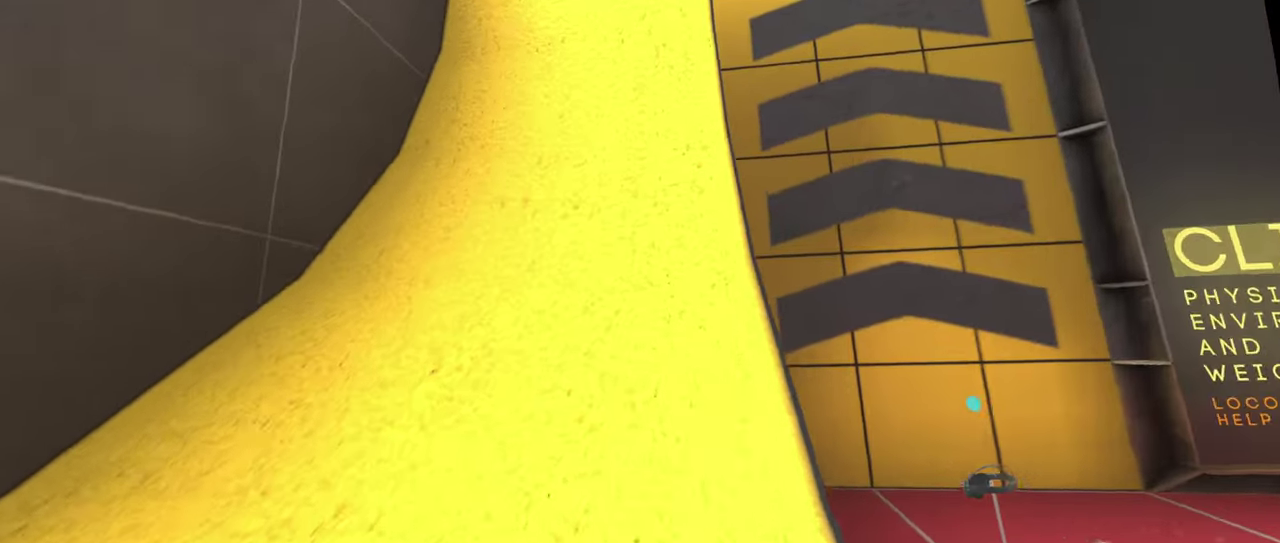
{"buttons": [], "left_stick": "up", "right_stick": "center", "events": []}
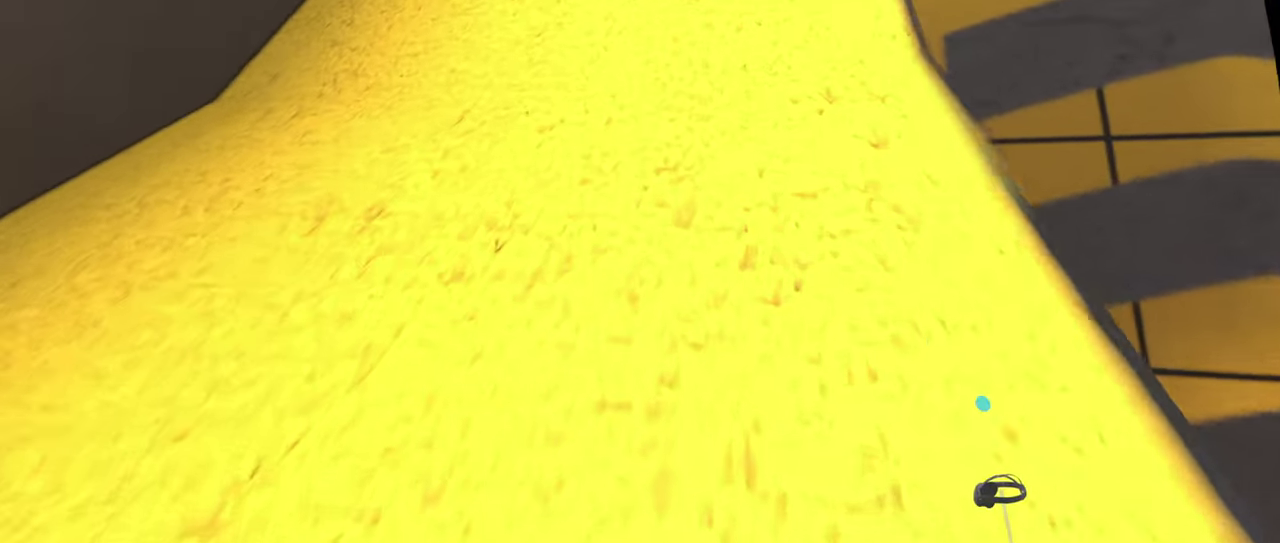
{"buttons": [], "left_stick": "up", "right_stick": "center", "events": []}
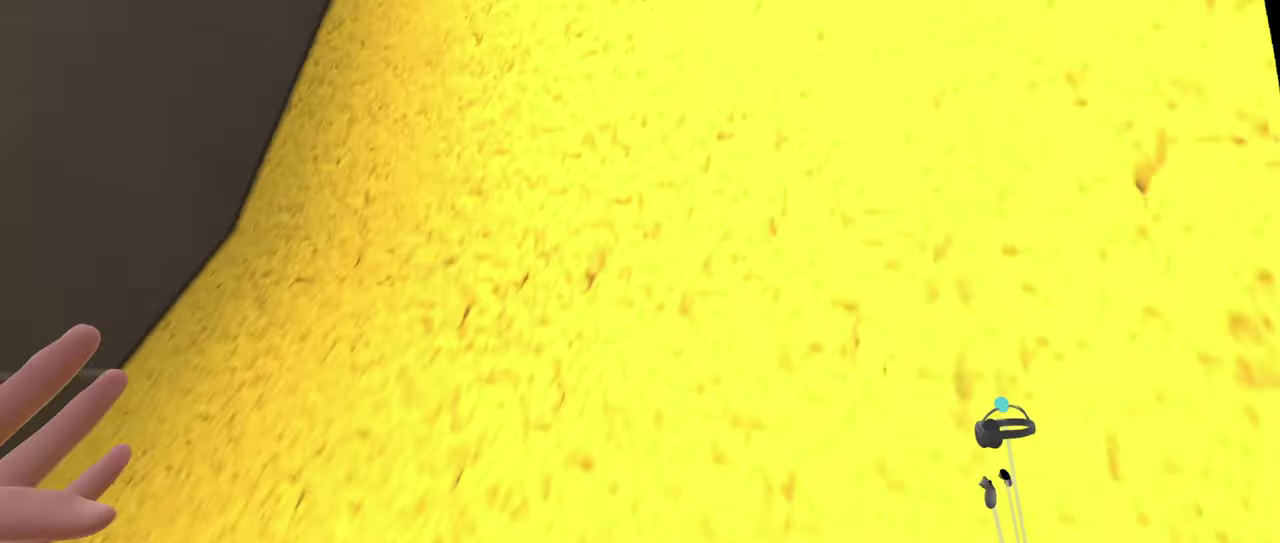
{"buttons": [], "left_stick": "up", "right_stick": "center", "events": []}